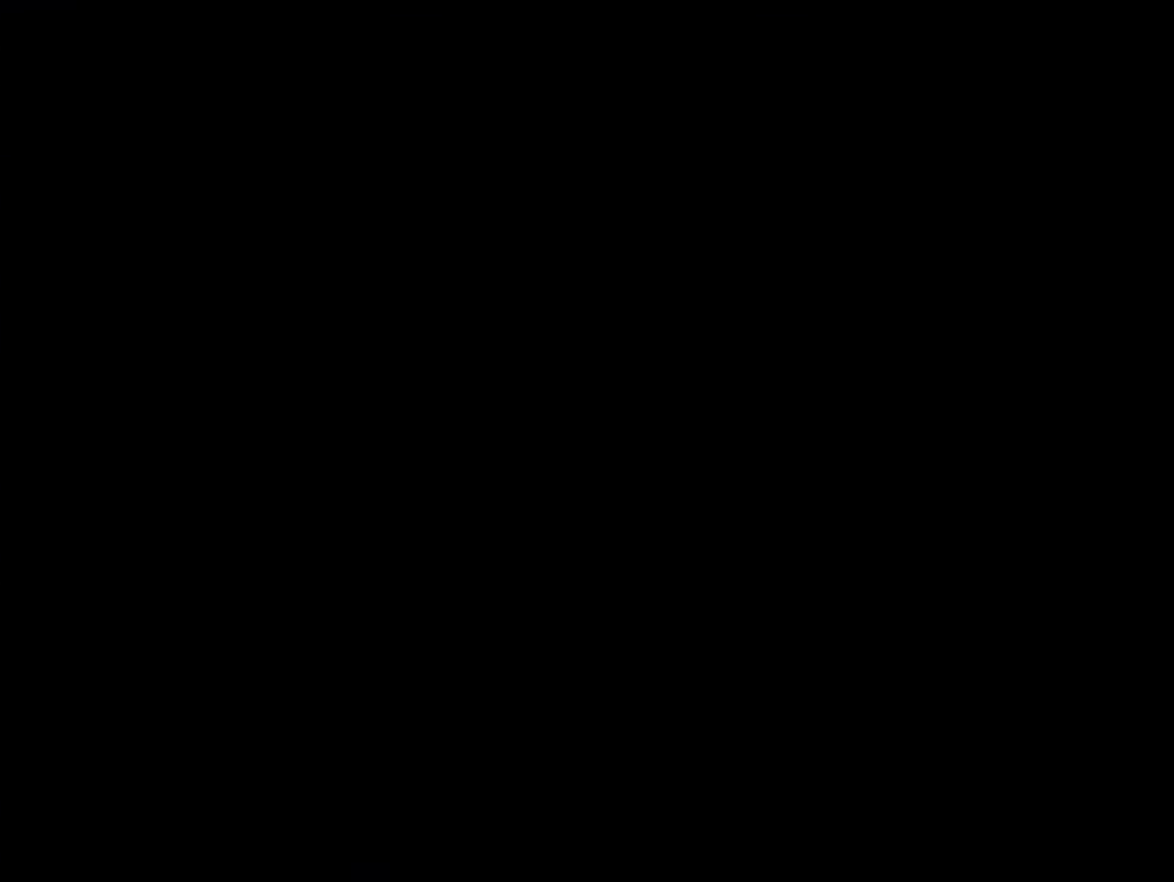
Gameplay with a controller (Nintendo layout); each line is a JSON object with the inputs held at the frame after it. "events" lists button and stick changes between this image and that frame as [ms after this image, input, new state], when the widget could be followed in between. Not read: L3 R3.
{"buttons": ["Y"], "events": [[233, "Y", "down"]]}
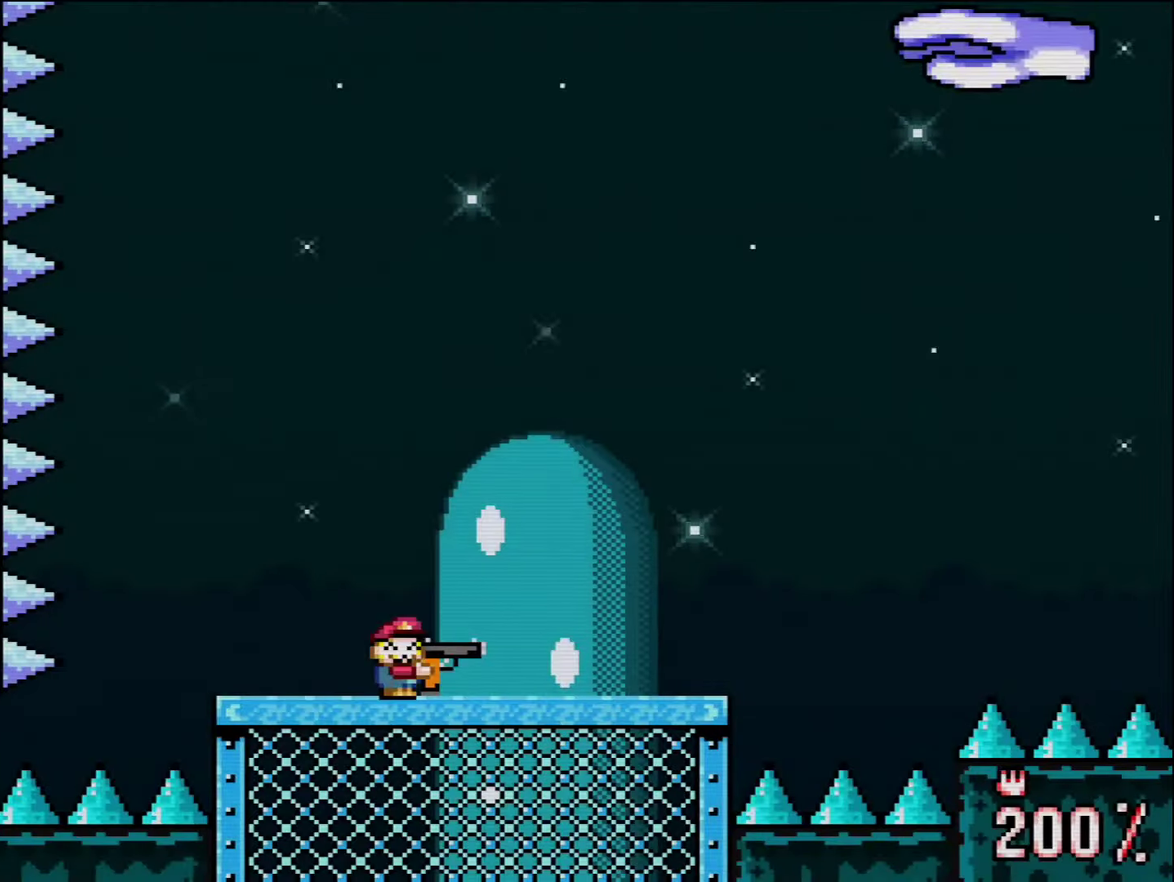
{"buttons": ["Y"], "events": [[133, "DPAD_RIGHT", "down"], [167, "R1", "down"], [267, "DPAD_RIGHT", "up"], [333, "R1", "up"]]}
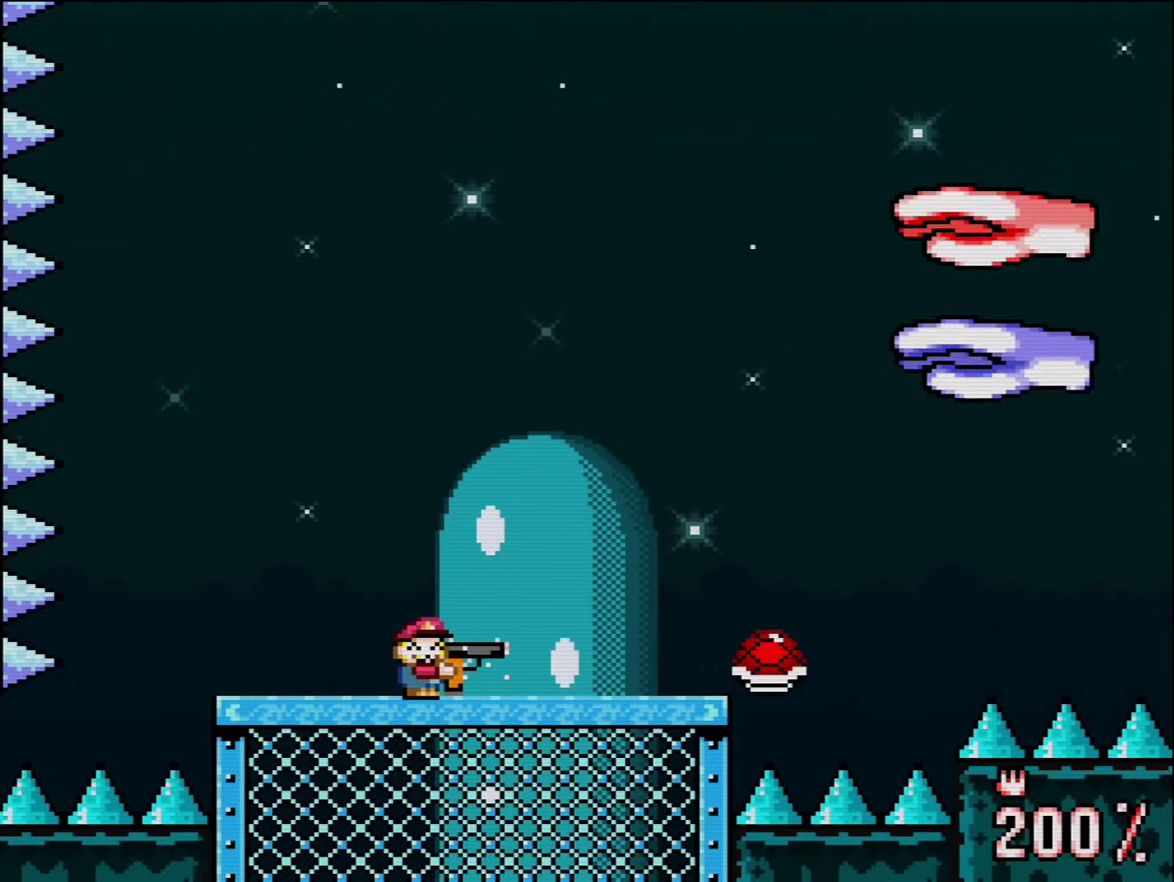
{"buttons": ["Y", "R1"], "events": [[117, "DPAD_LEFT", "down"], [167, "B", "down"], [200, "DPAD_LEFT", "up"], [200, "DPAD_RIGHT", "down"], [300, "B", "up"], [384, "DPAD_RIGHT", "up"], [384, "R1", "down"]]}
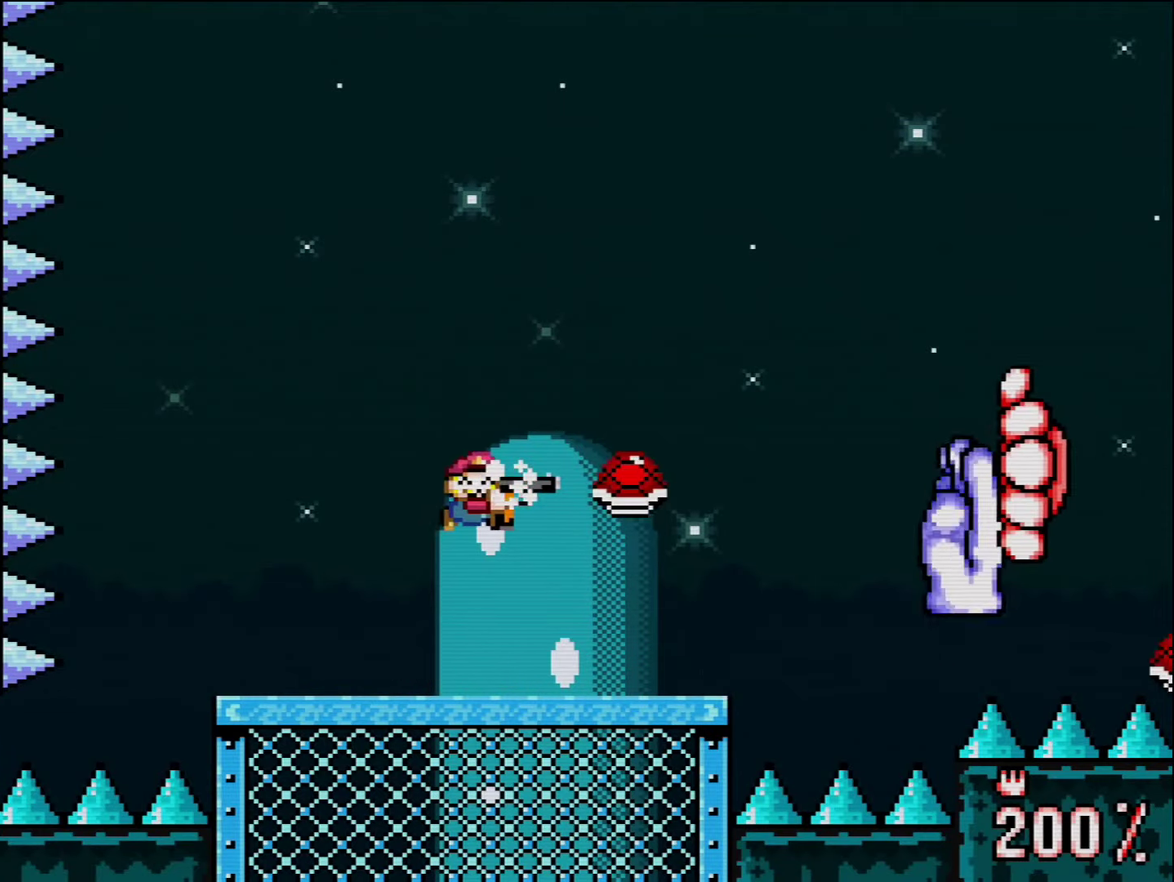
{"buttons": ["Y", "DPAD_RIGHT"], "events": [[150, "DPAD_LEFT", "down"], [167, "R1", "up"], [450, "DPAD_LEFT", "up"], [484, "DPAD_RIGHT", "down"]]}
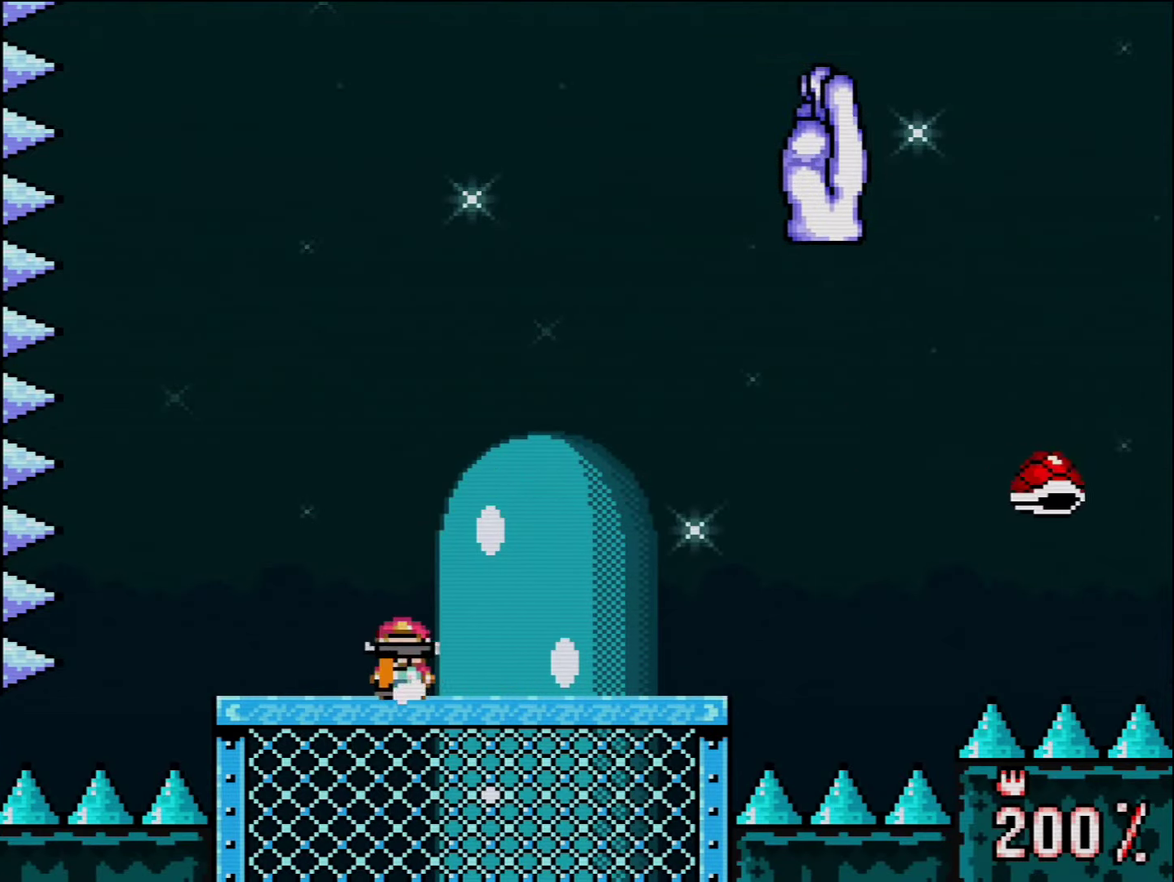
{"buttons": ["Y", "R1"], "events": [[117, "R1", "down"], [134, "DPAD_RIGHT", "up"], [200, "R1", "up"], [267, "R1", "down"], [384, "R1", "up"], [450, "R1", "down"]]}
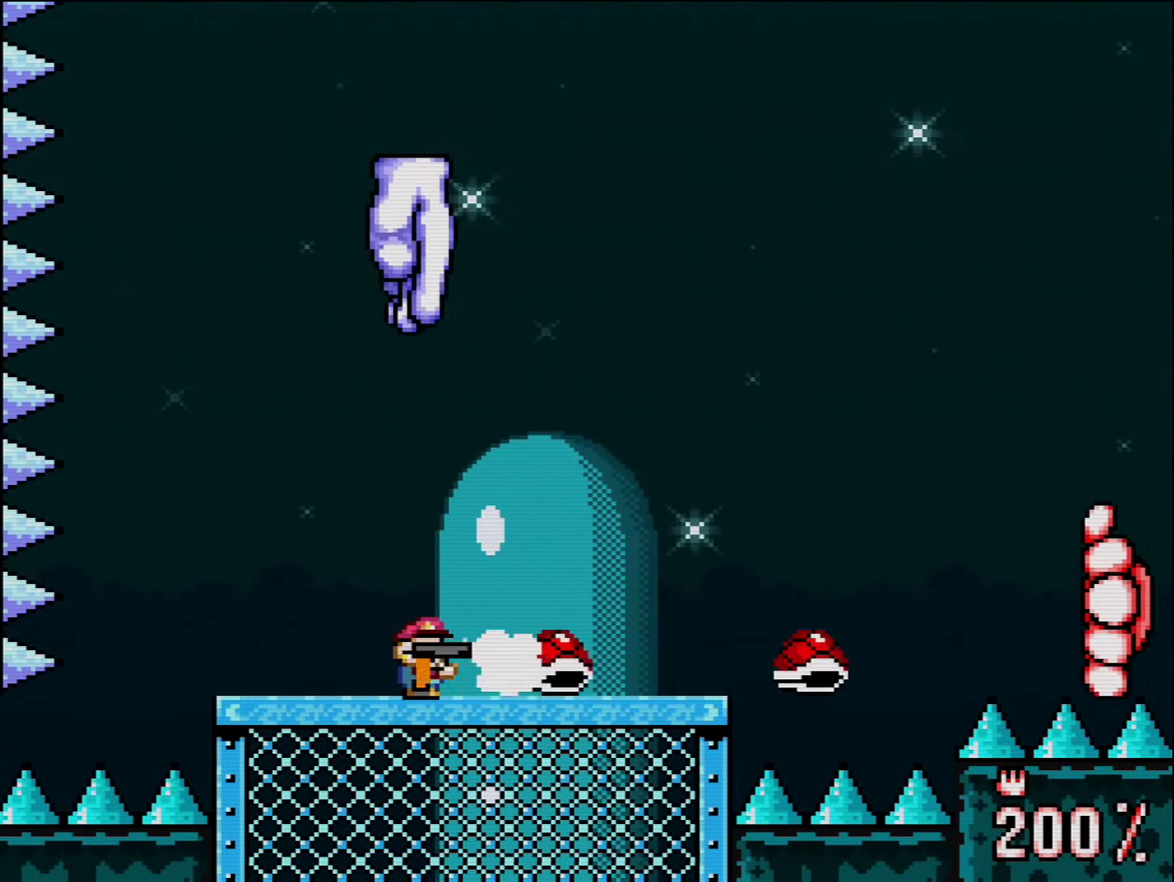
{"buttons": ["B", "Y", "DPAD_RIGHT"], "events": [[50, "DPAD_LEFT", "down"], [50, "R1", "up"], [400, "B", "down"], [417, "DPAD_LEFT", "up"], [450, "DPAD_RIGHT", "down"]]}
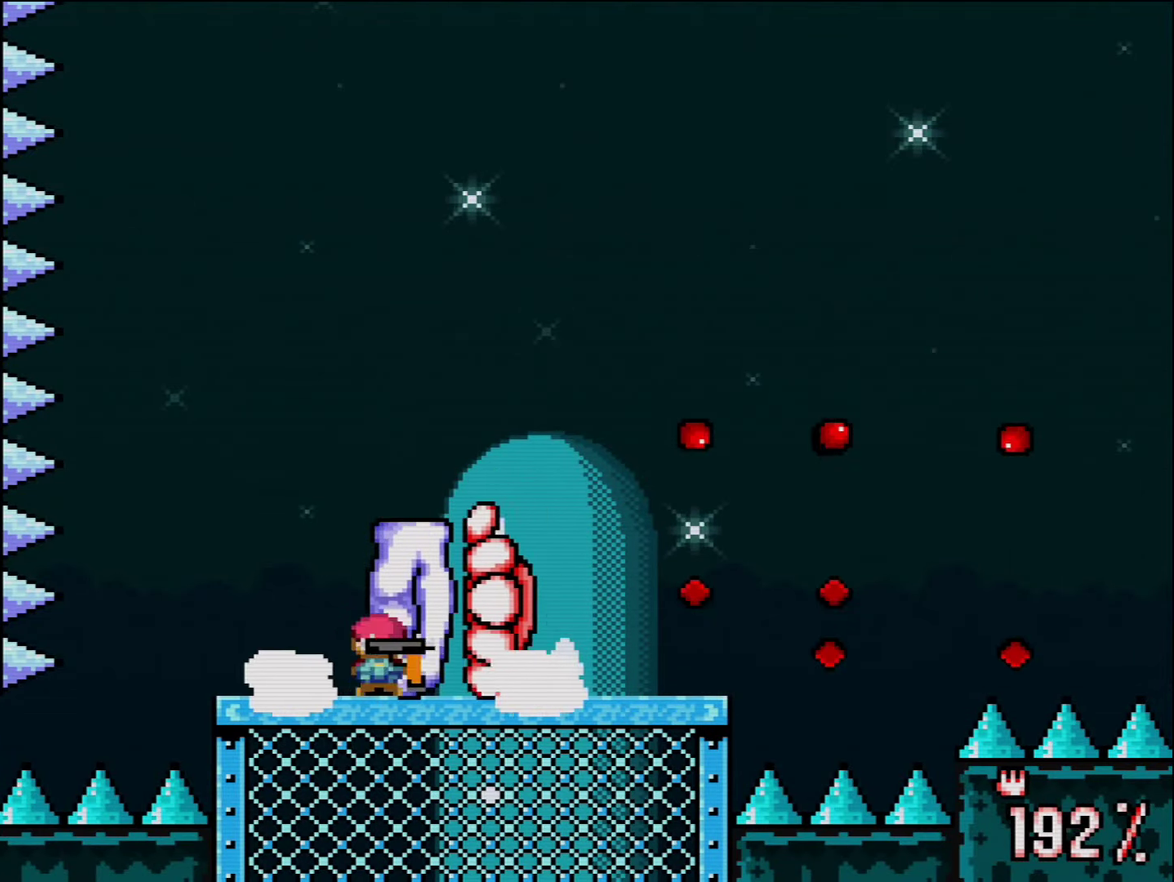
{"buttons": ["B", "Y", "DPAD_RIGHT"], "events": [[84, "B", "up"], [150, "DPAD_RIGHT", "up"], [200, "B", "down"], [200, "DPAD_RIGHT", "down"], [334, "DPAD_RIGHT", "up"], [384, "DPAD_RIGHT", "down"], [384, "R1", "down"], [484, "R1", "up"]]}
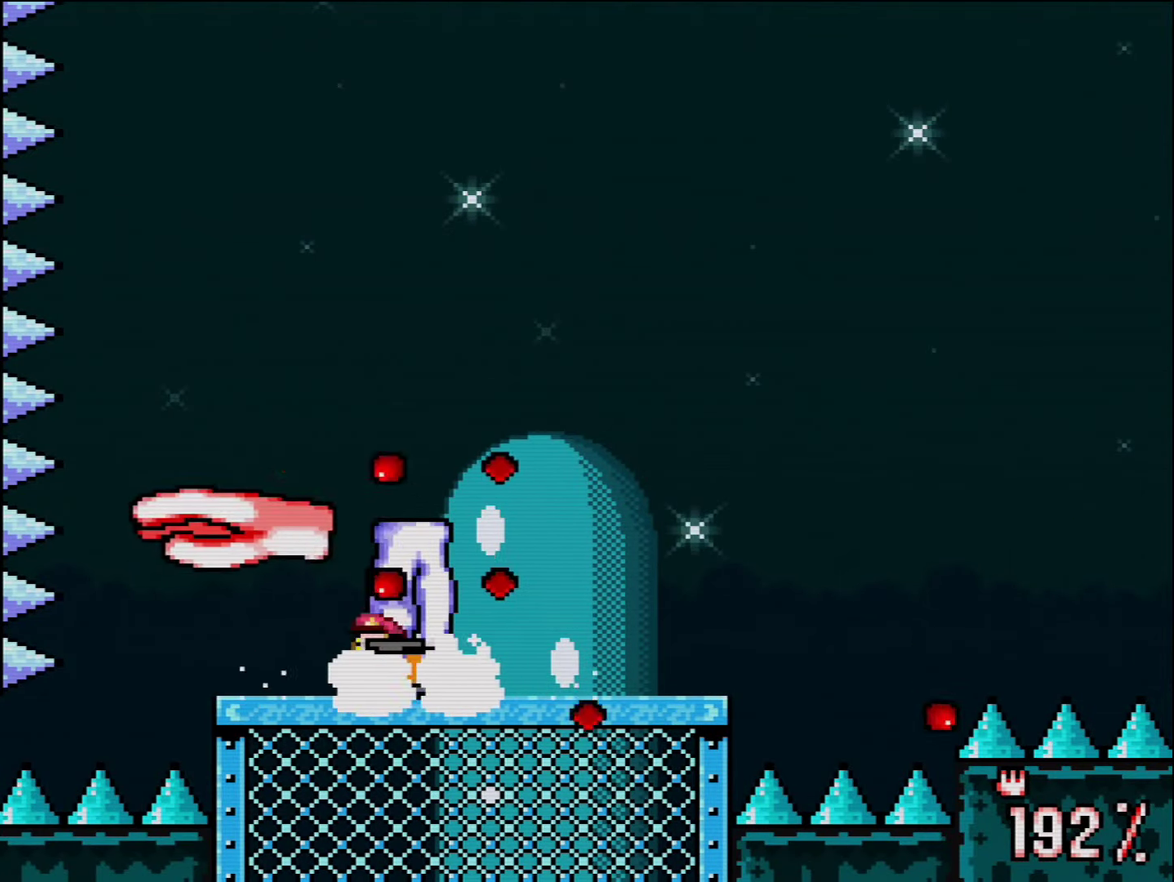
{"buttons": ["B", "Y", "DPAD_RIGHT"], "events": [[84, "L1", "down"], [84, "R1", "down"], [167, "L1", "up"], [200, "R1", "up"], [267, "R1", "down"], [400, "R1", "up"]]}
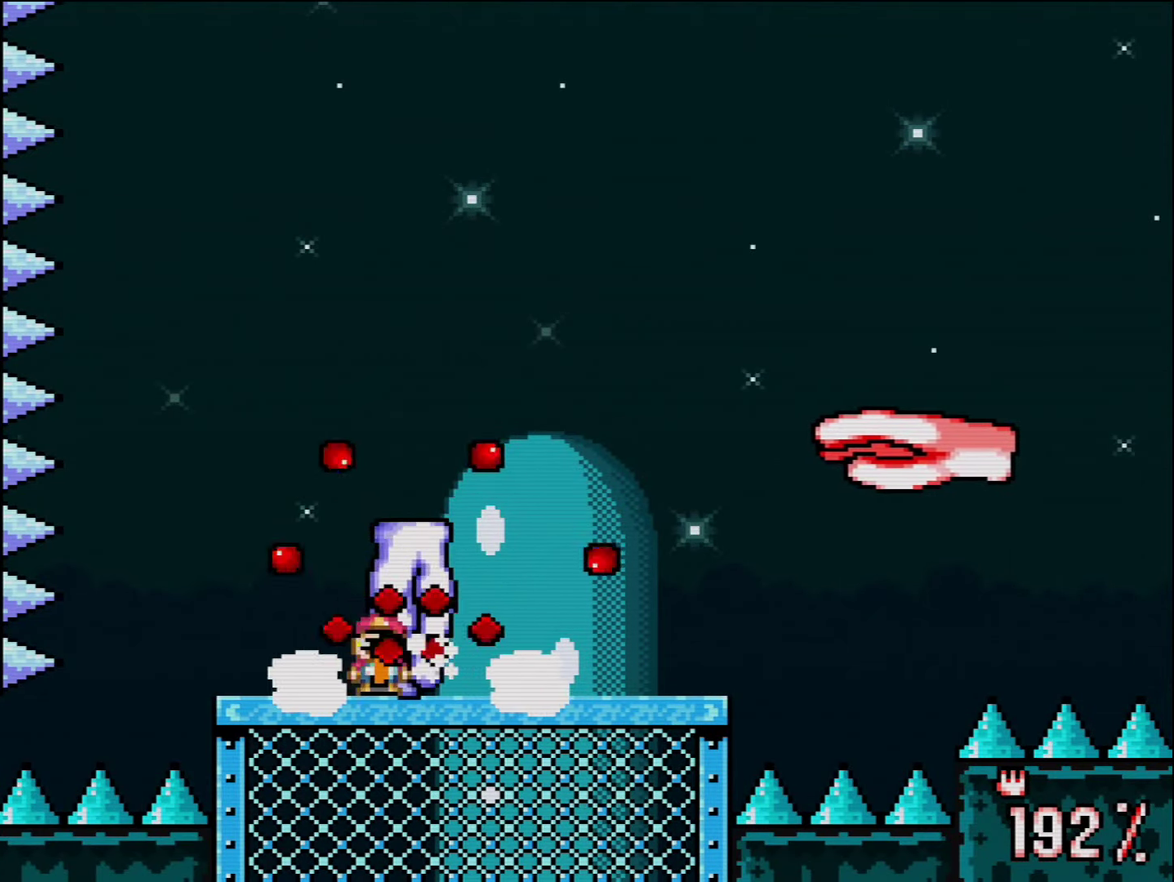
{"buttons": ["B", "Y", "L1", "DPAD_RIGHT"], "events": [[17, "R1", "down"], [134, "R1", "up"], [184, "L1", "down"], [267, "L1", "up"], [450, "L1", "down"]]}
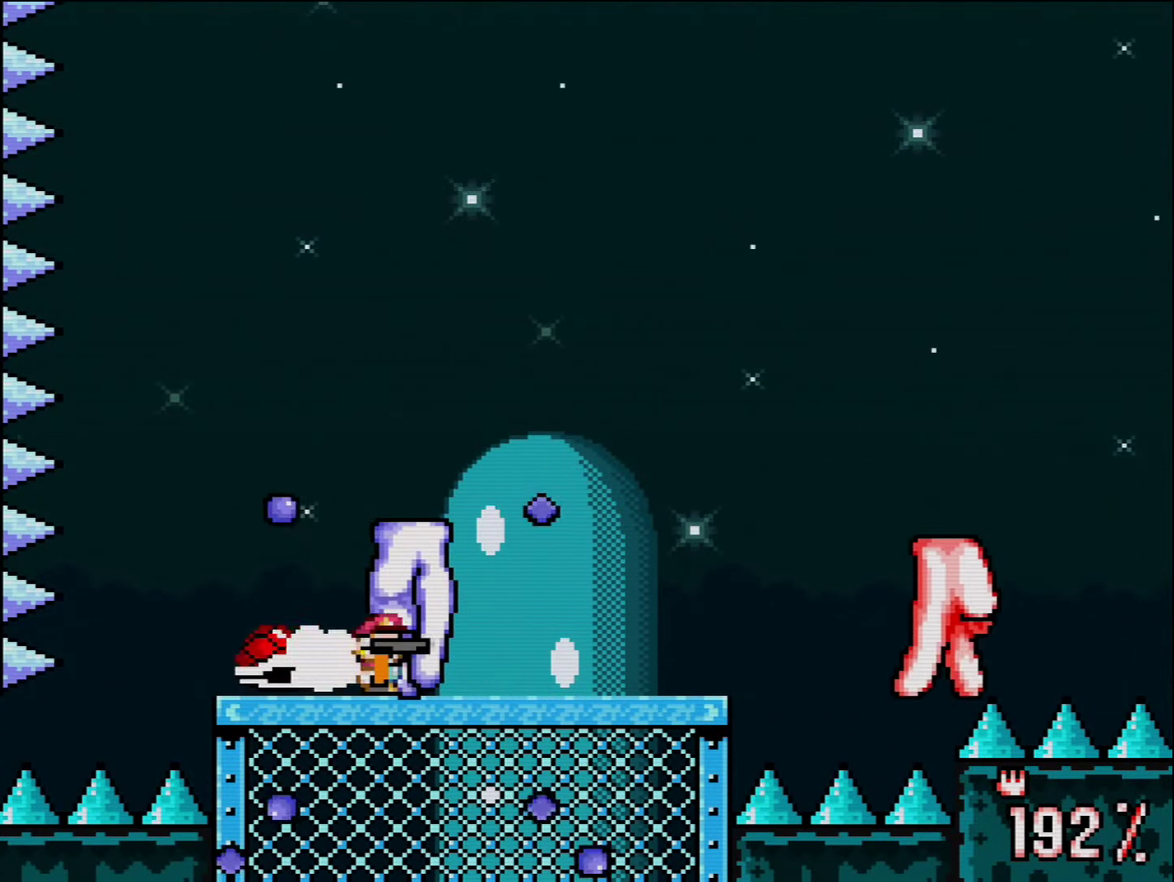
{"buttons": ["B", "Y", "DPAD_RIGHT"], "events": [[17, "L1", "up"], [167, "L1", "down"], [200, "R1", "down"], [234, "L1", "up"], [334, "R1", "up"]]}
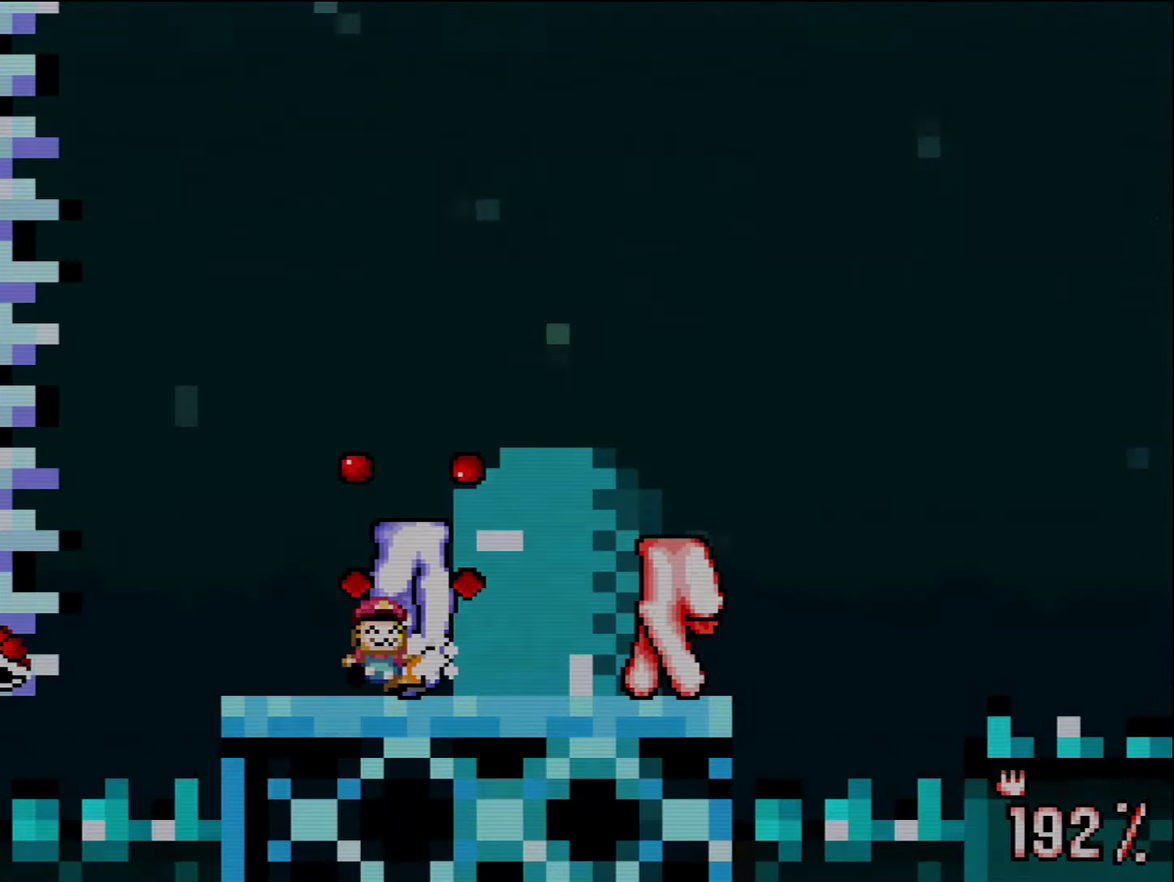
{"buttons": ["Y"], "events": [[167, "B", "up"], [200, "DPAD_RIGHT", "up"]]}
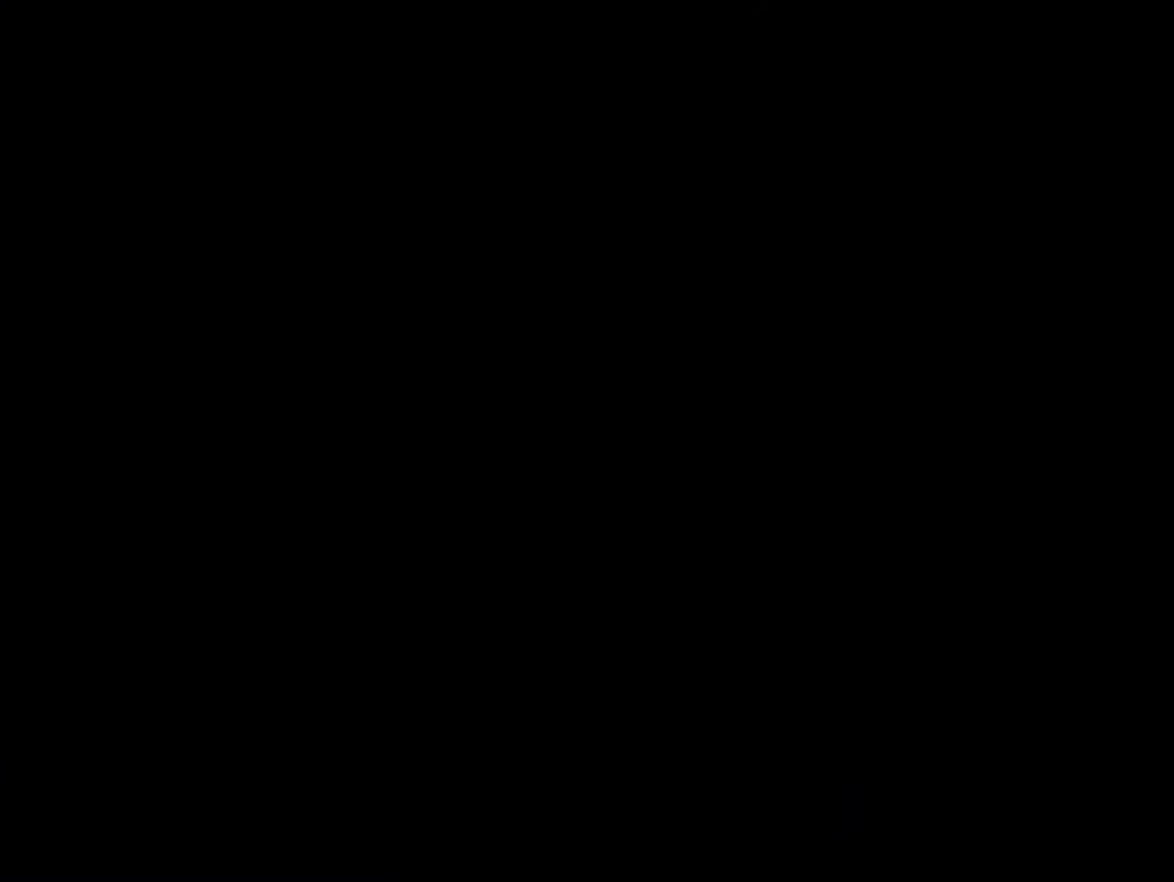
{"buttons": []}
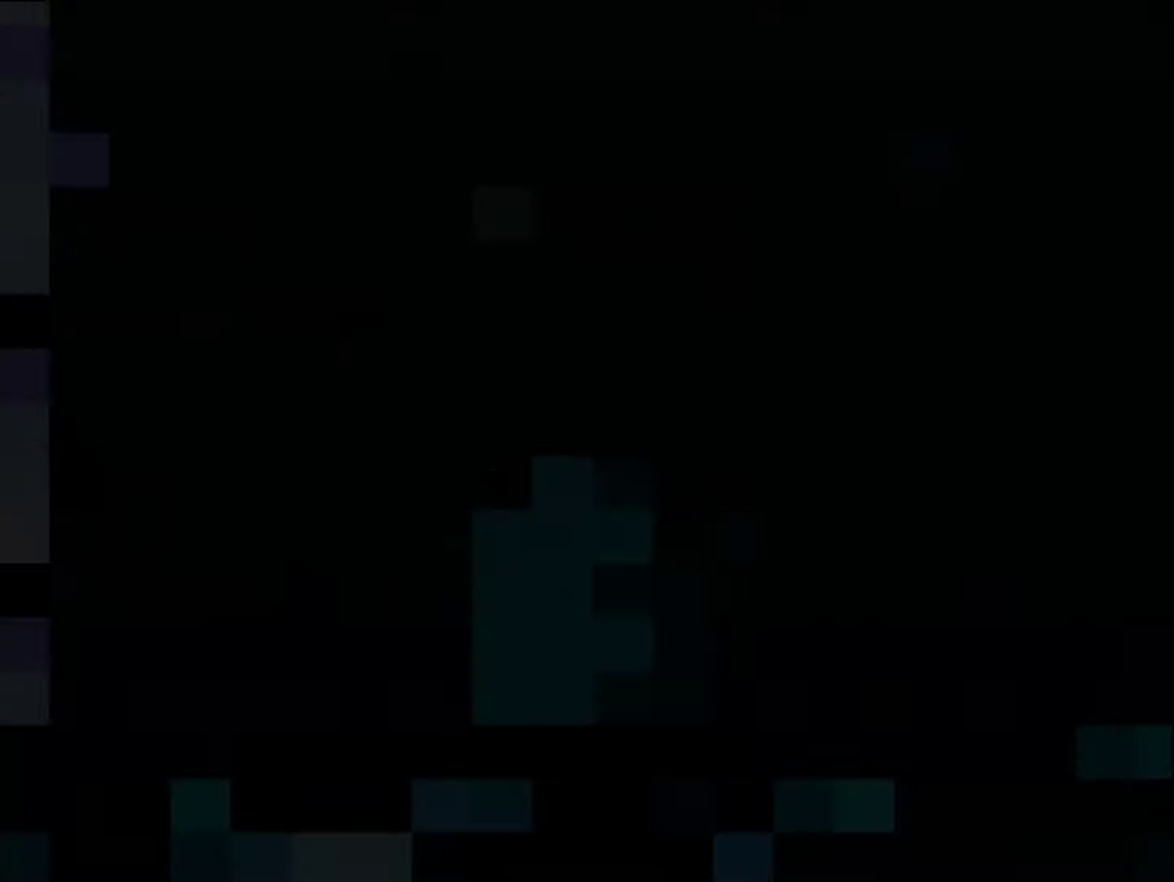
{"buttons": ["Y"]}
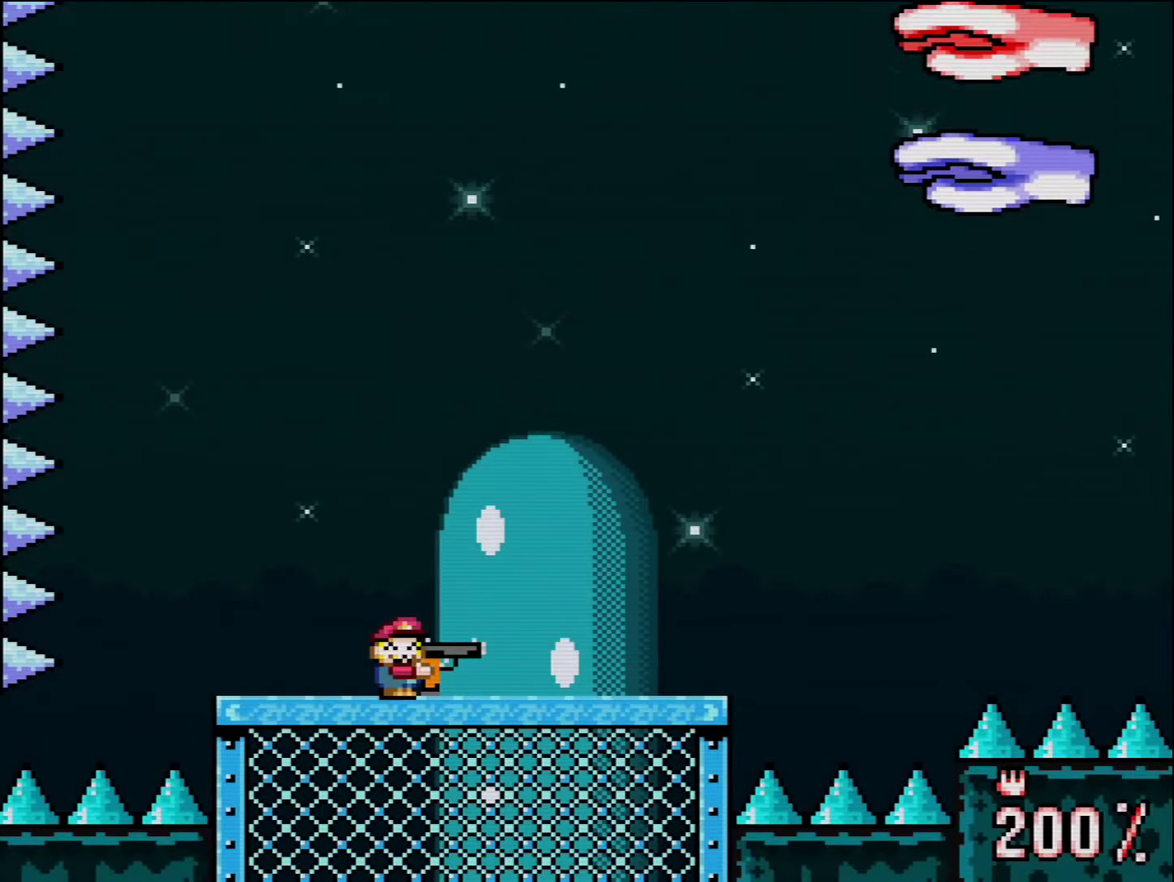
{"buttons": ["Y", "R1"], "events": [[200, "B", "down"], [233, "DPAD_RIGHT", "down"], [450, "B", "up"], [450, "DPAD_RIGHT", "up"], [483, "R1", "down"]]}
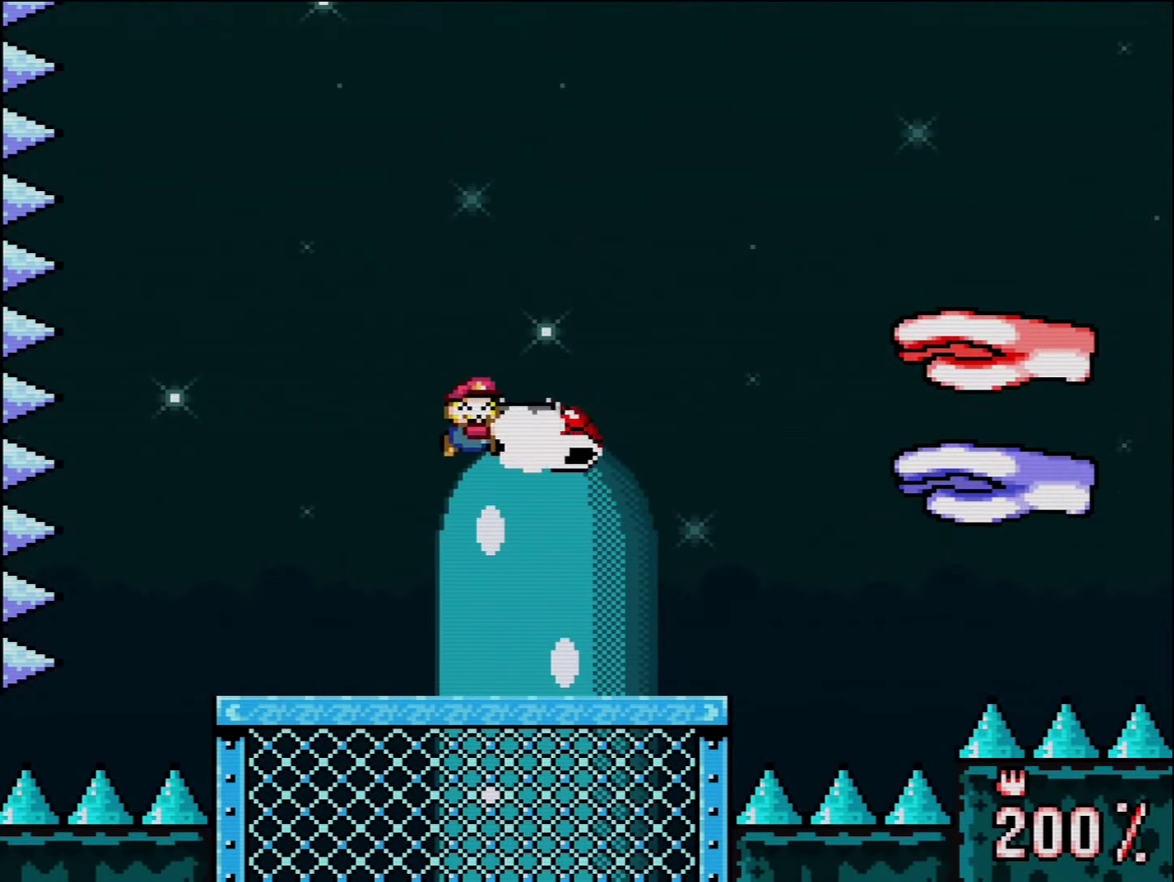
{"buttons": ["Y", "DPAD_LEFT"], "events": [[150, "R1", "up"], [200, "DPAD_LEFT", "down"]]}
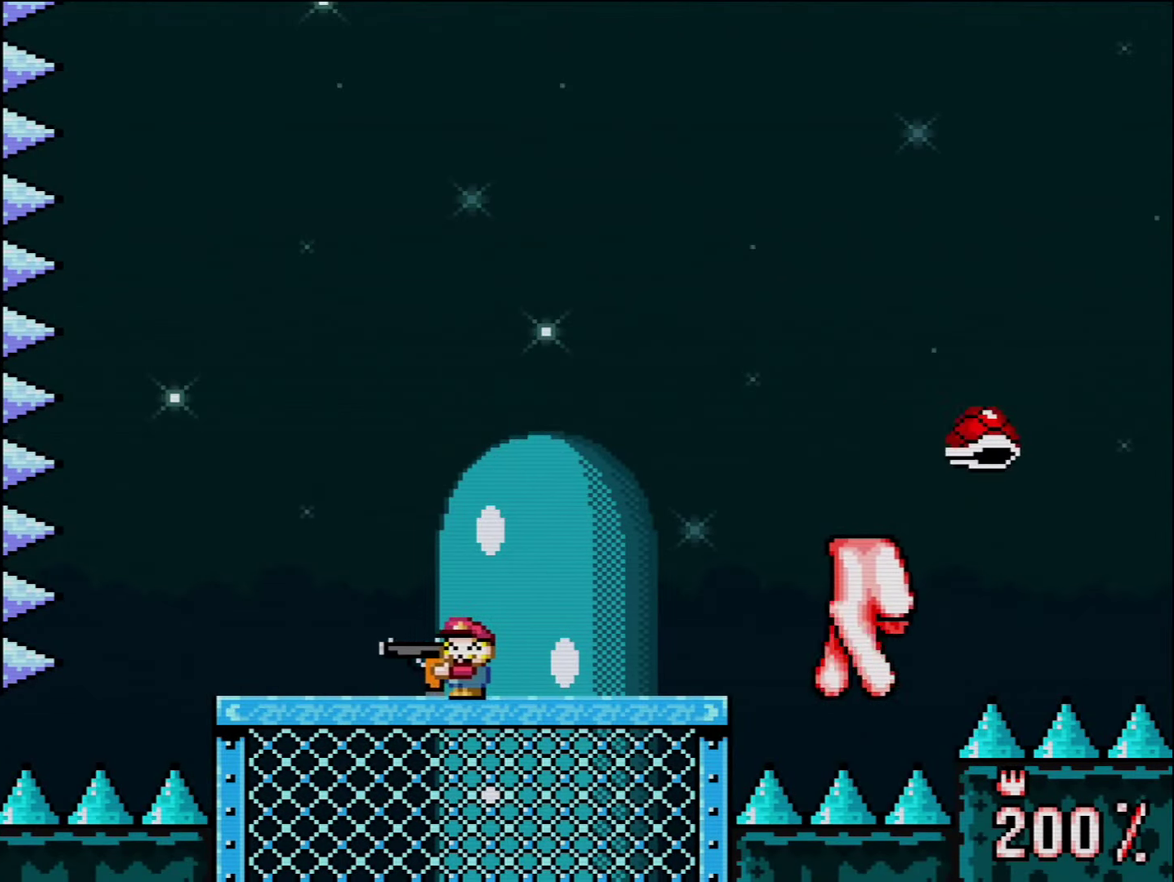
{"buttons": ["B", "Y", "DPAD_LEFT"], "events": [[150, "DPAD_LEFT", "up"], [150, "DPAD_RIGHT", "down"], [200, "R1", "down"], [300, "DPAD_RIGHT", "up"], [350, "R1", "up"], [400, "DPAD_LEFT", "down"], [483, "B", "down"]]}
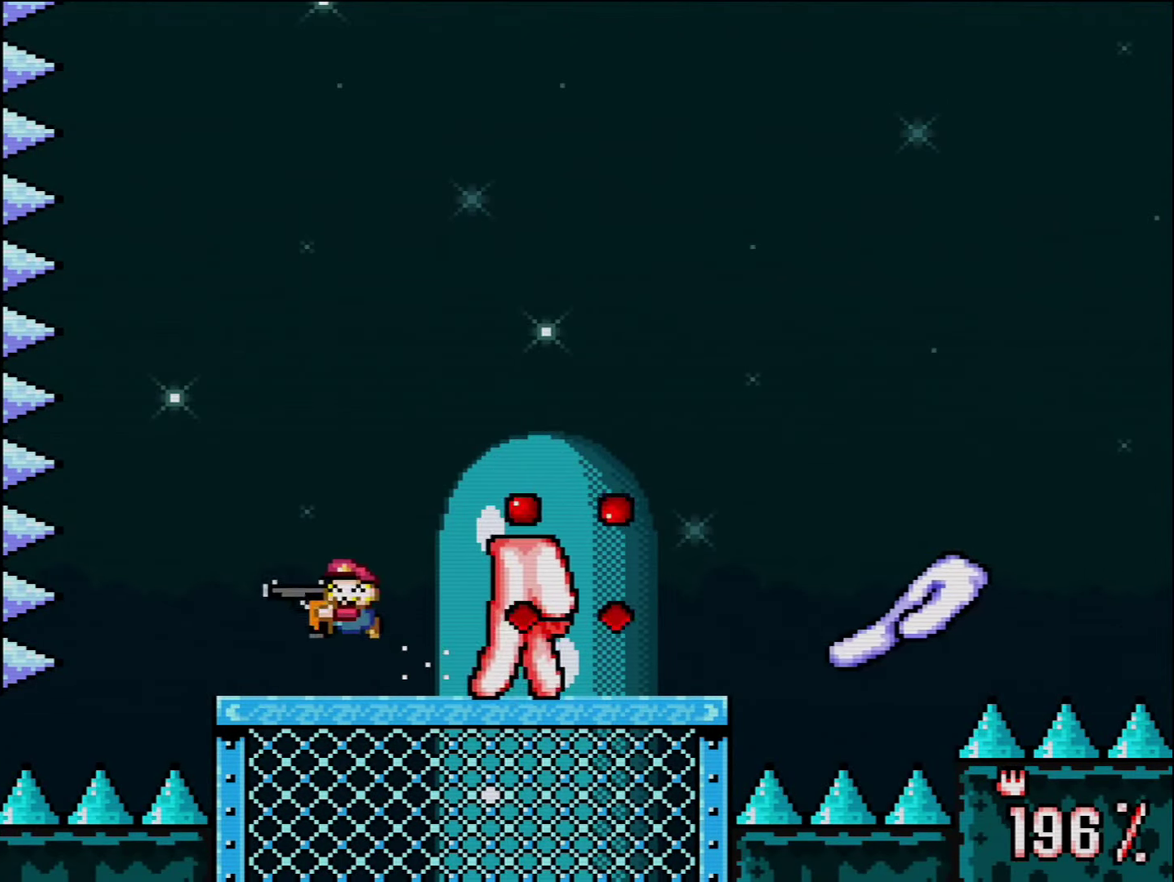
{"buttons": ["Y", "DPAD_RIGHT"], "events": [[50, "DPAD_LEFT", "up"], [83, "DPAD_RIGHT", "down"], [483, "B", "up"]]}
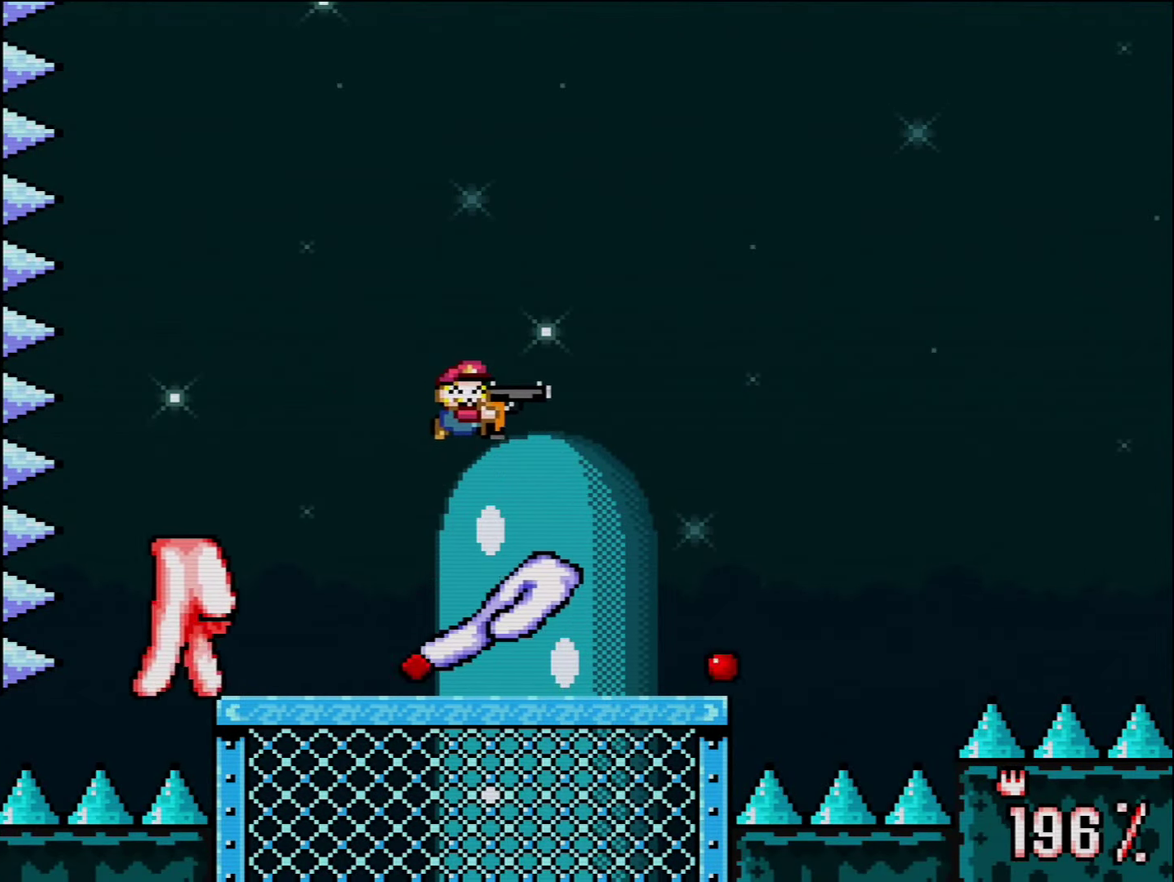
{"buttons": ["Y"], "events": [[50, "DPAD_RIGHT", "up"], [83, "DPAD_LEFT", "down"], [166, "R1", "down"], [266, "DPAD_LEFT", "up"], [333, "R1", "up"]]}